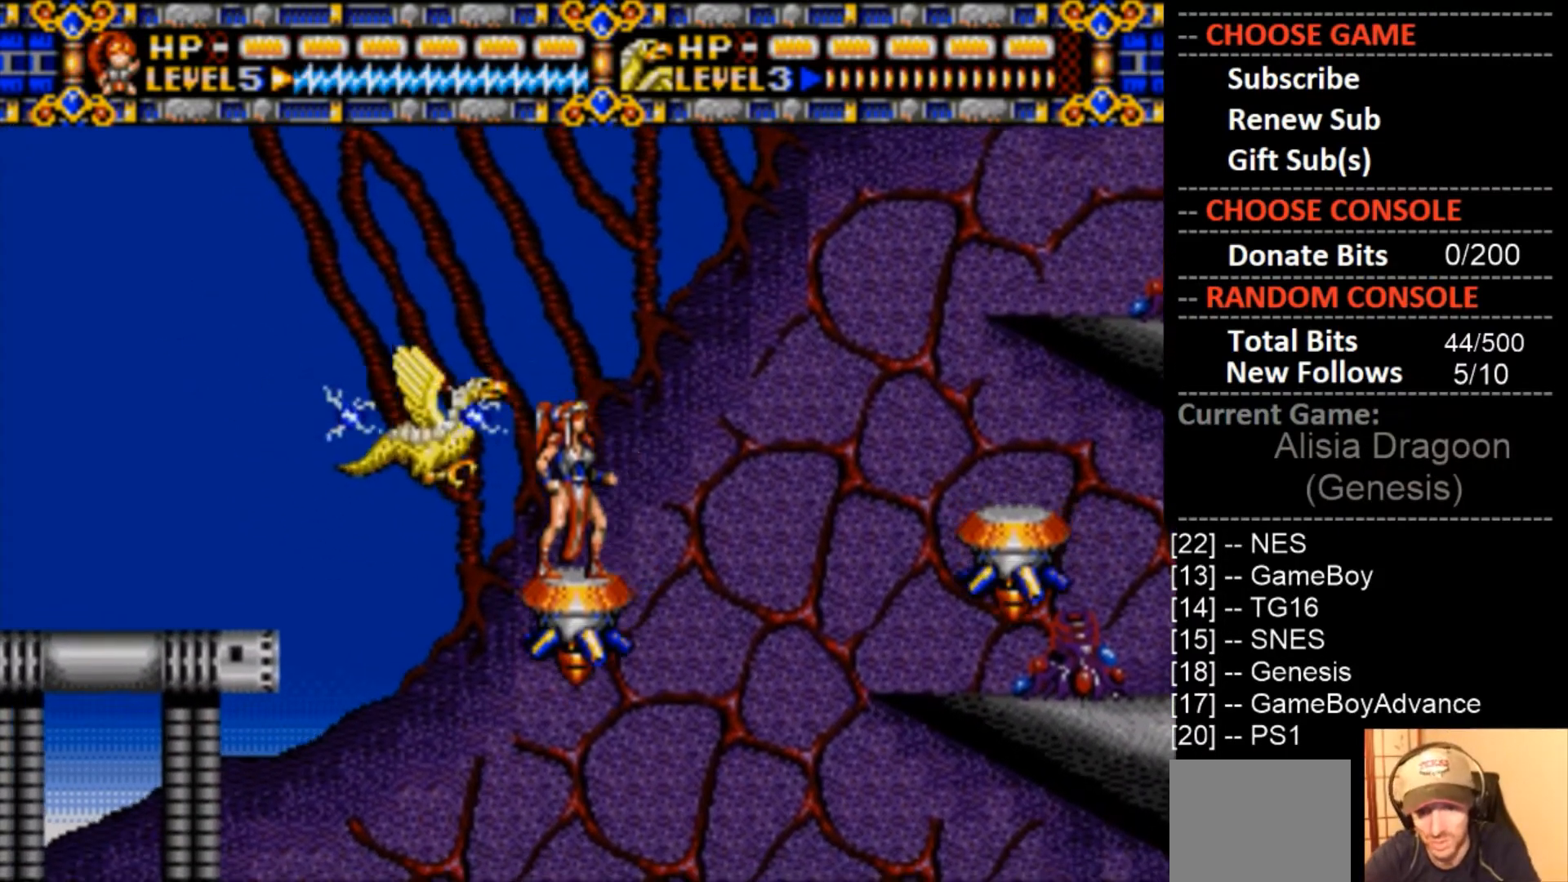
Gameplay with a controller (PlayStation layout); each line is a JSON object with the inputs held at the frame after it. "events" lists button and stick changes between this image and that frame as [ms after this image, input, new state], when the widget could be followed in between. Not read: left_stick right_stick.
{"buttons": ["CIRCLE", "DPAD_RIGHT"], "events": [[100, "DPAD_RIGHT", "down"], [167, "CIRCLE", "down"]]}
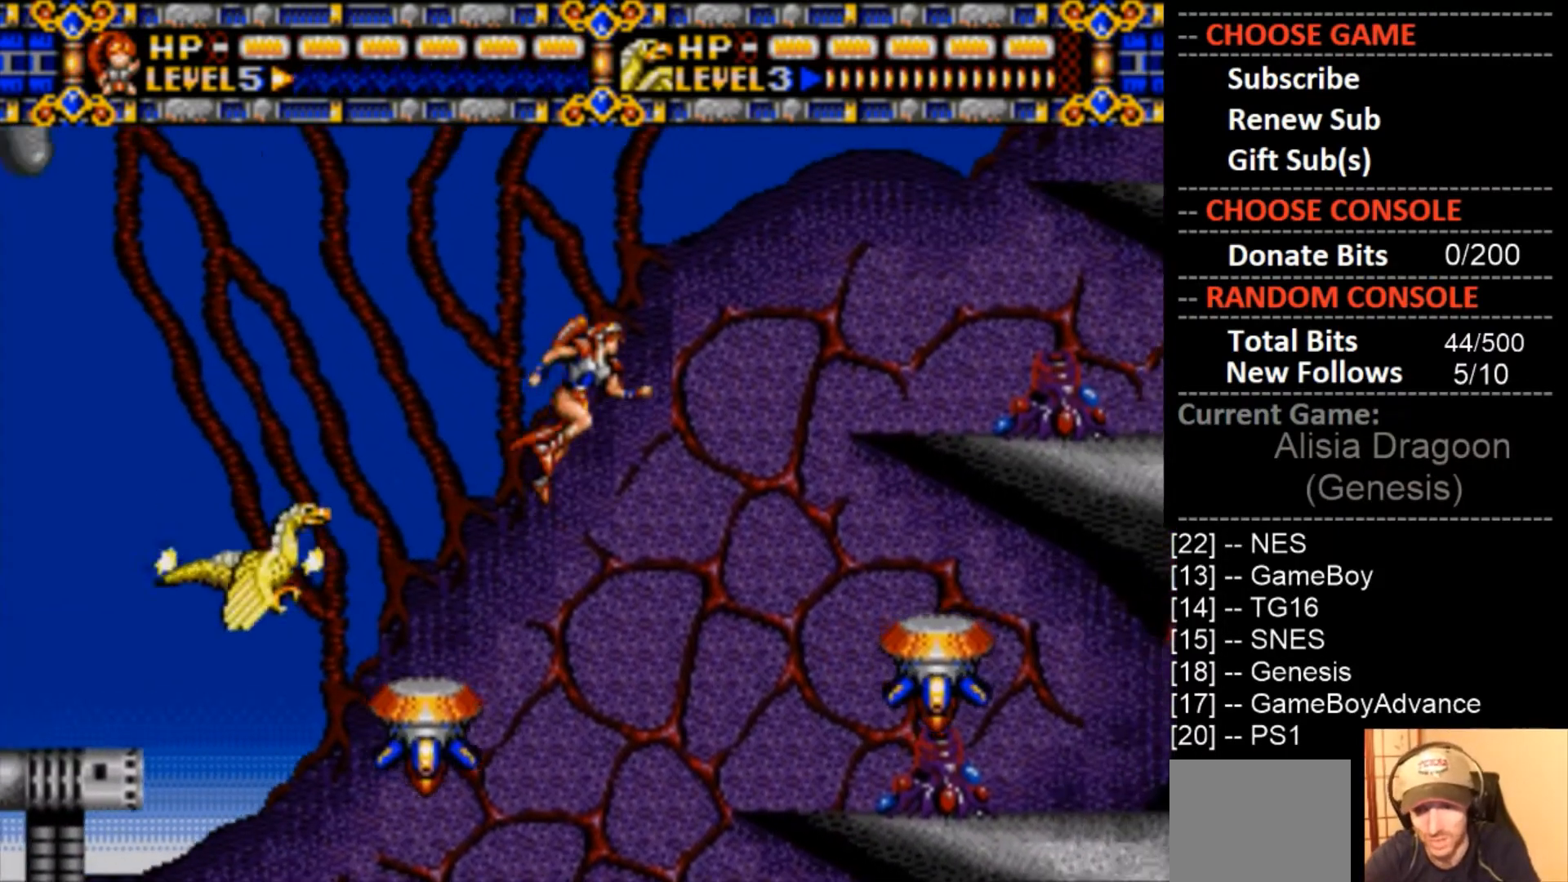
{"buttons": ["CIRCLE", "DPAD_RIGHT"], "events": []}
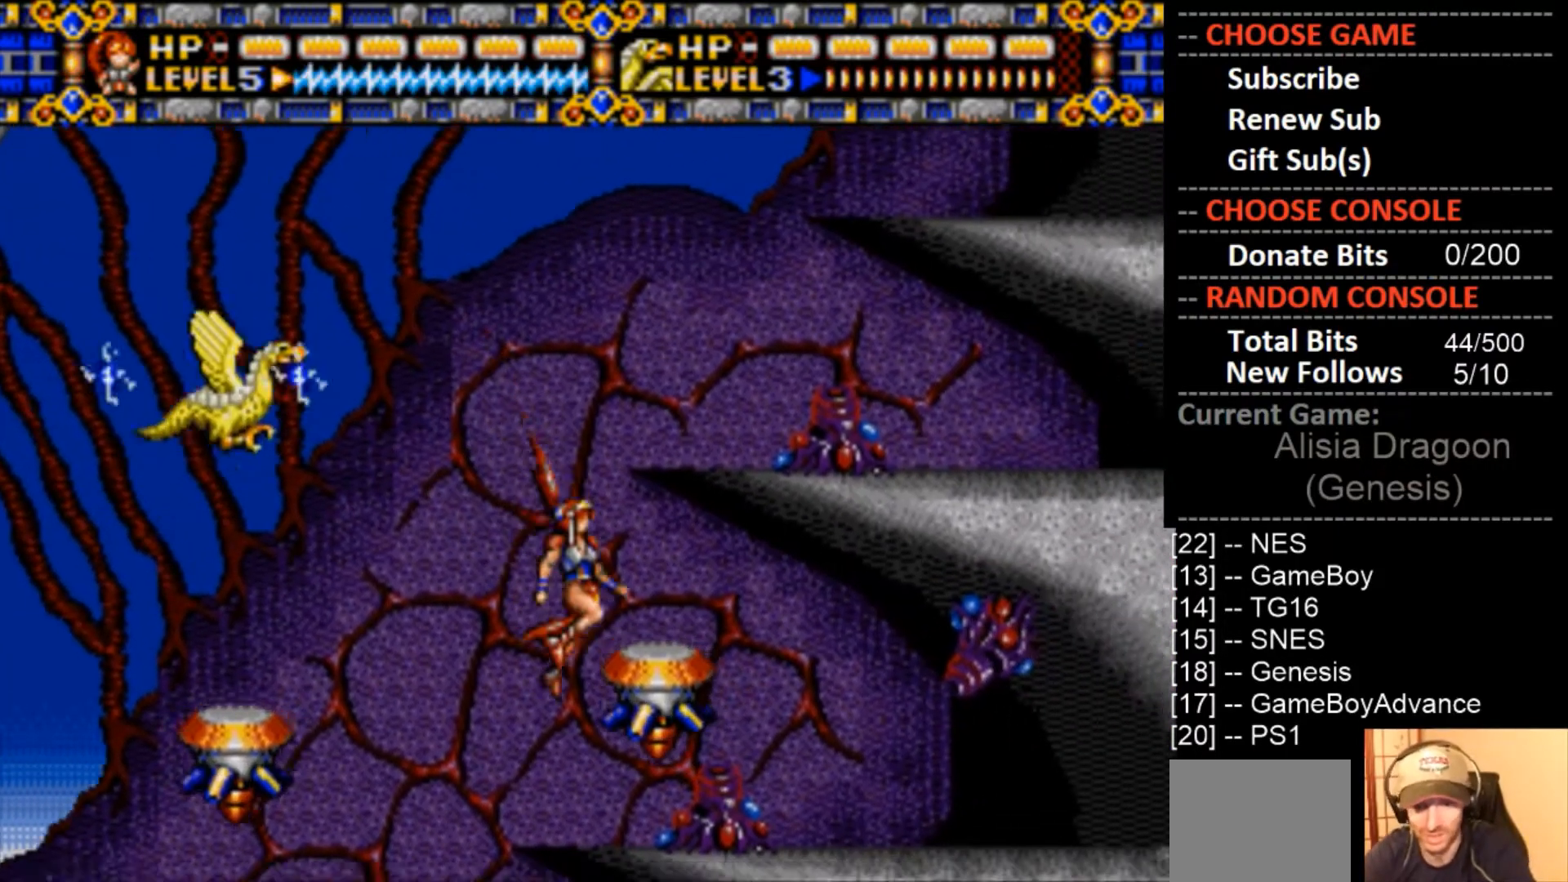
{"buttons": ["CIRCLE"], "events": [[300, "CIRCLE", "up"], [367, "DPAD_RIGHT", "up"], [500, "CIRCLE", "down"]]}
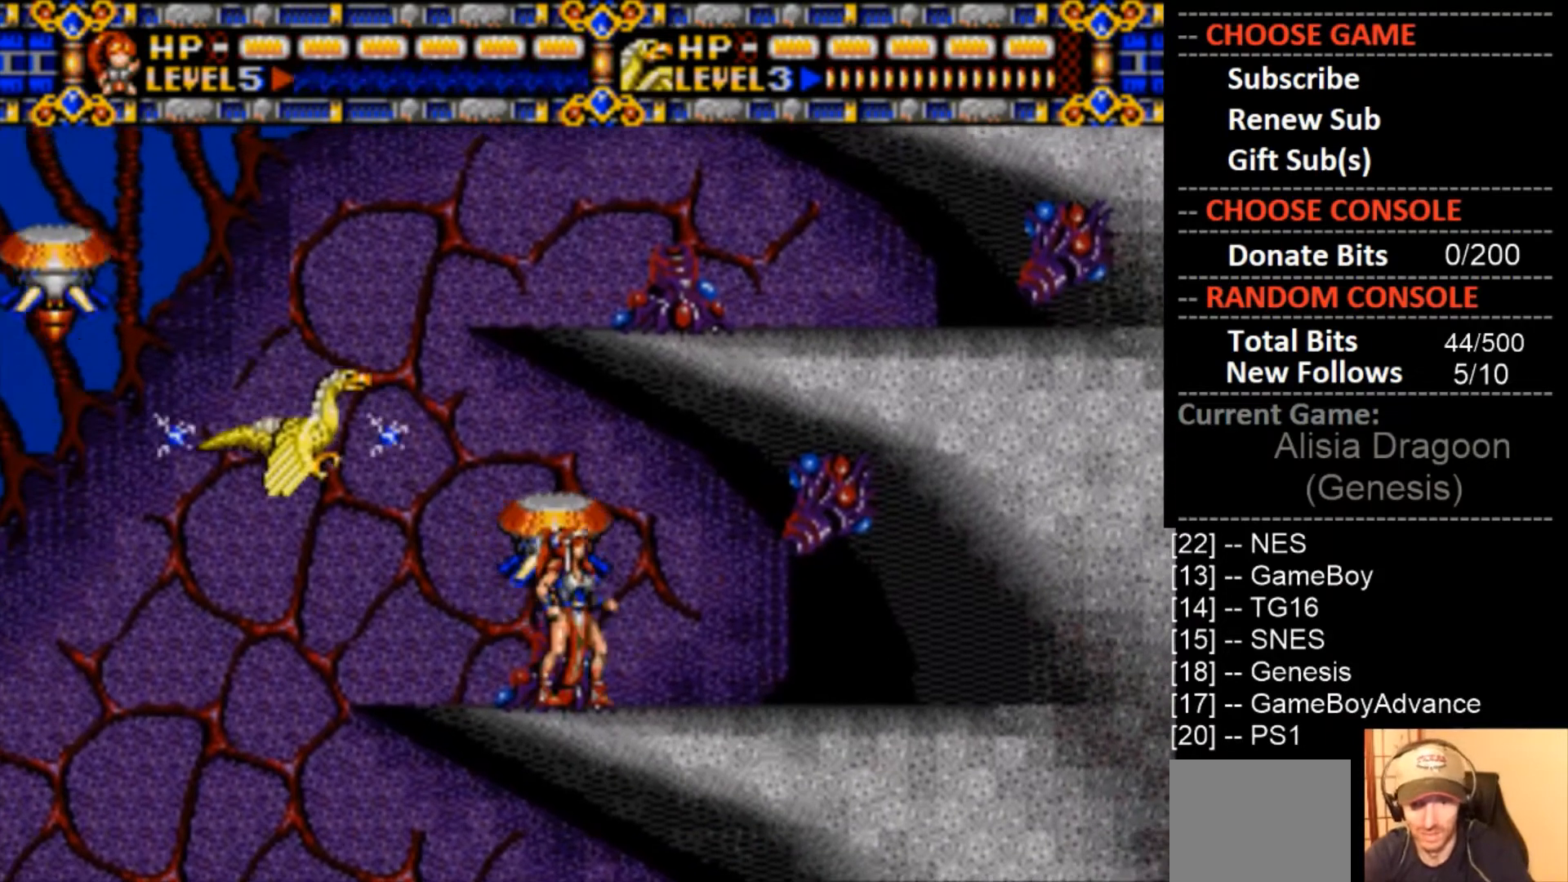
{"buttons": [], "events": [[233, "CIRCLE", "up"], [300, "DPAD_LEFT", "down"], [467, "DPAD_LEFT", "up"]]}
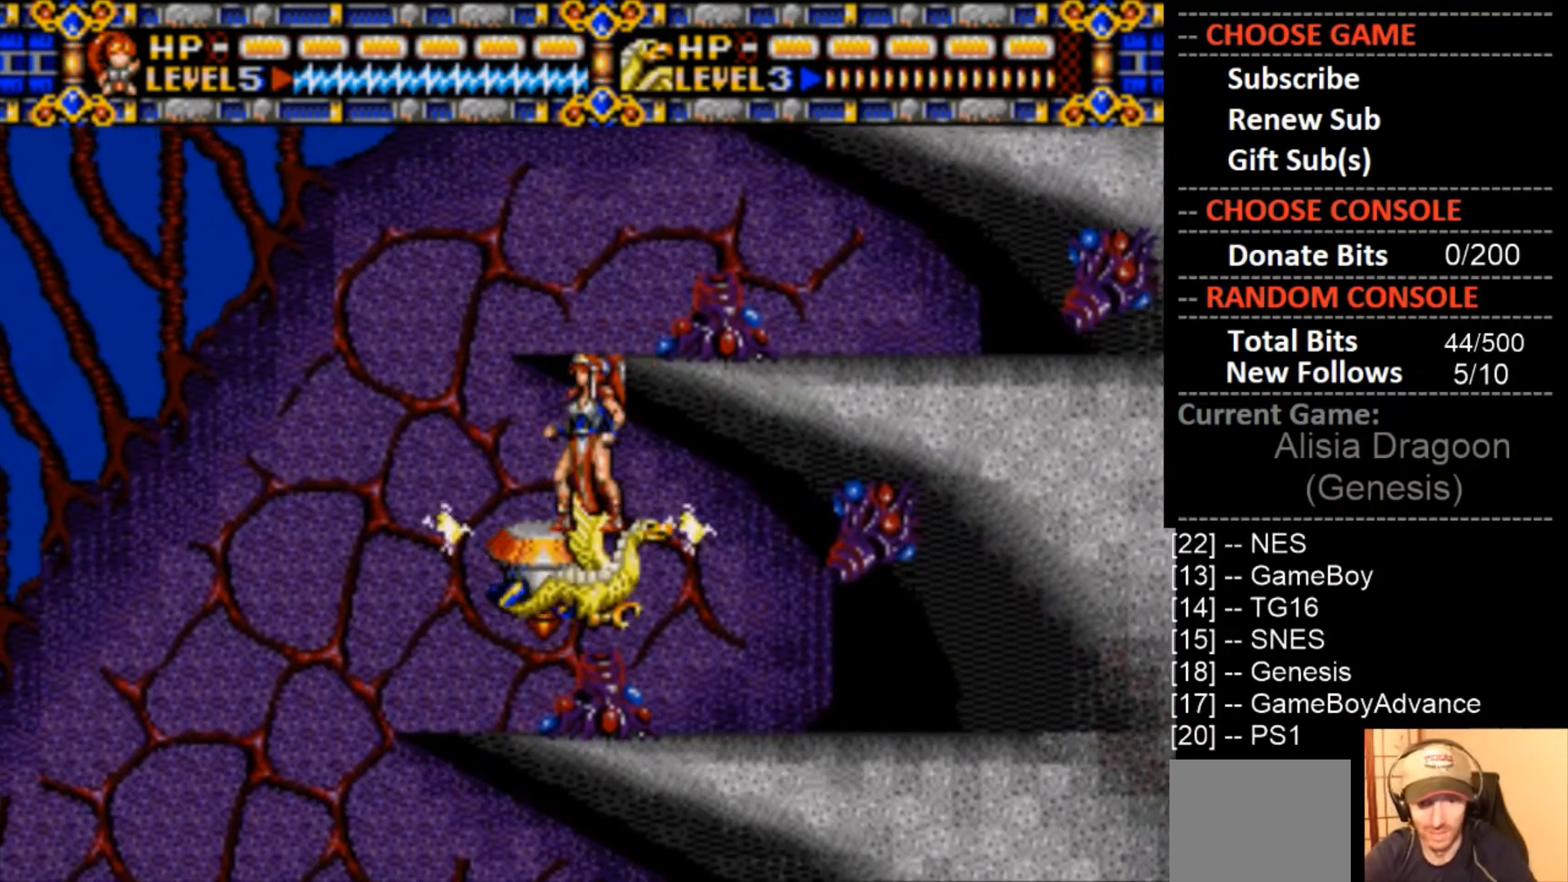
{"buttons": ["DPAD_RIGHT"], "events": [[133, "DPAD_LEFT", "down"], [233, "DPAD_LEFT", "up"], [500, "DPAD_RIGHT", "down"]]}
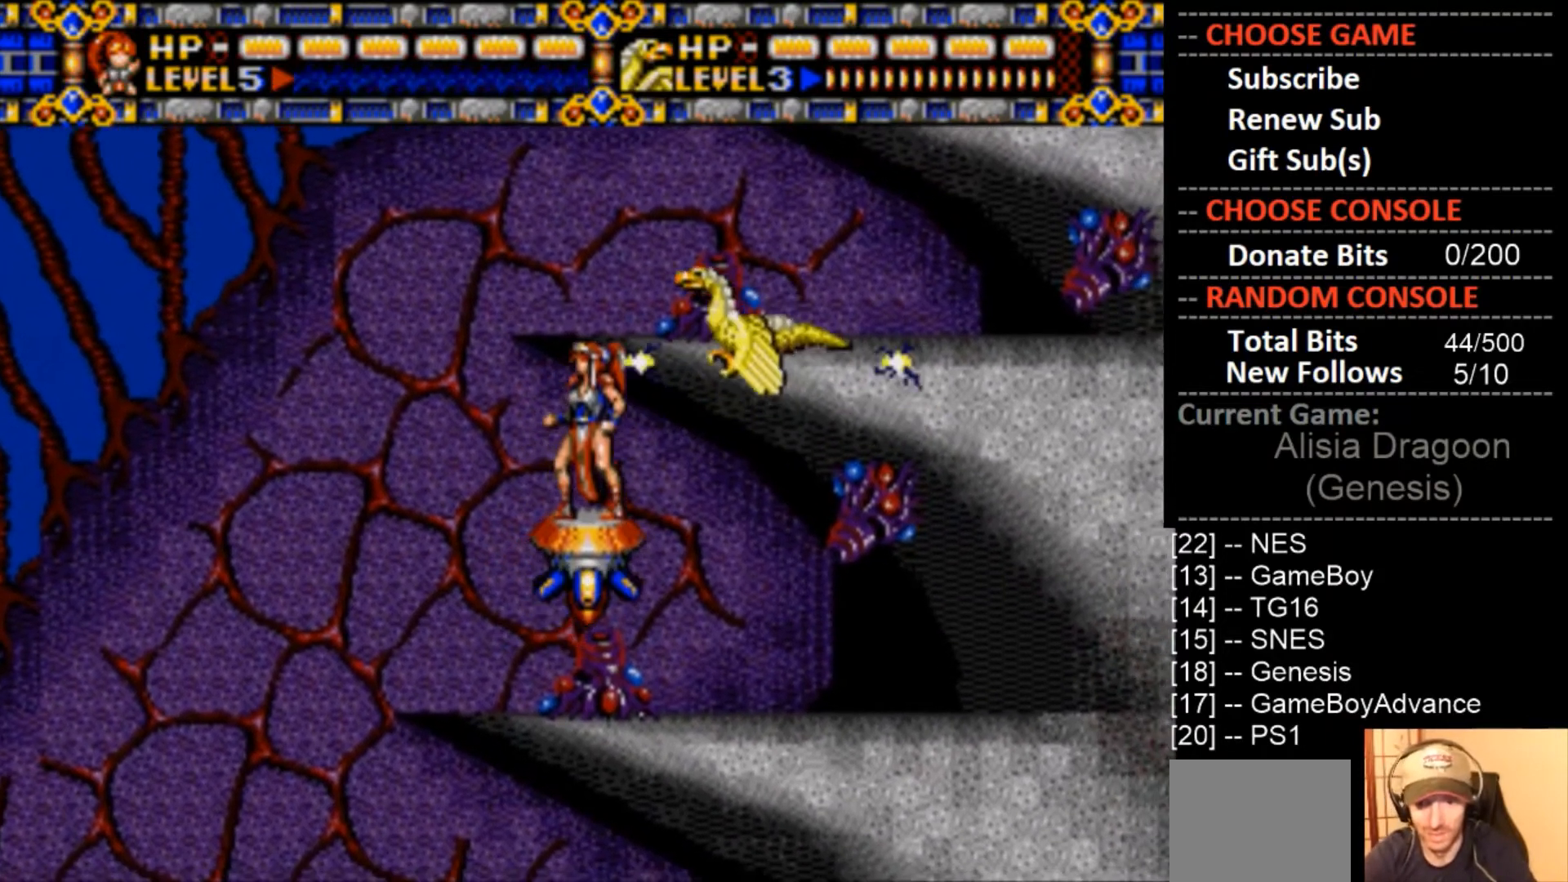
{"buttons": [], "events": [[67, "DPAD_RIGHT", "up"]]}
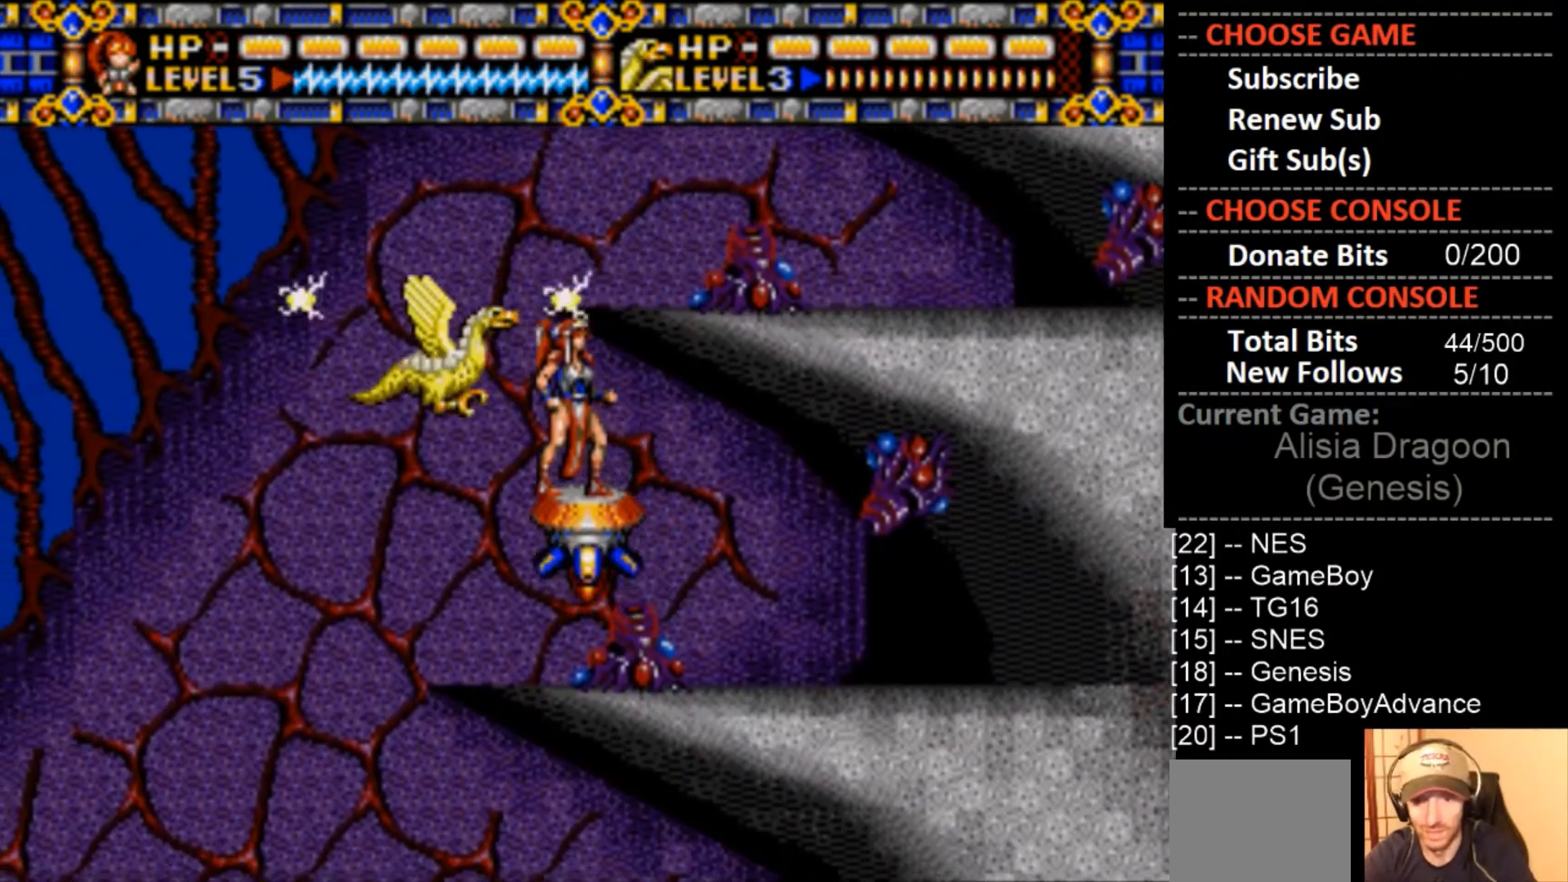
{"buttons": [], "events": []}
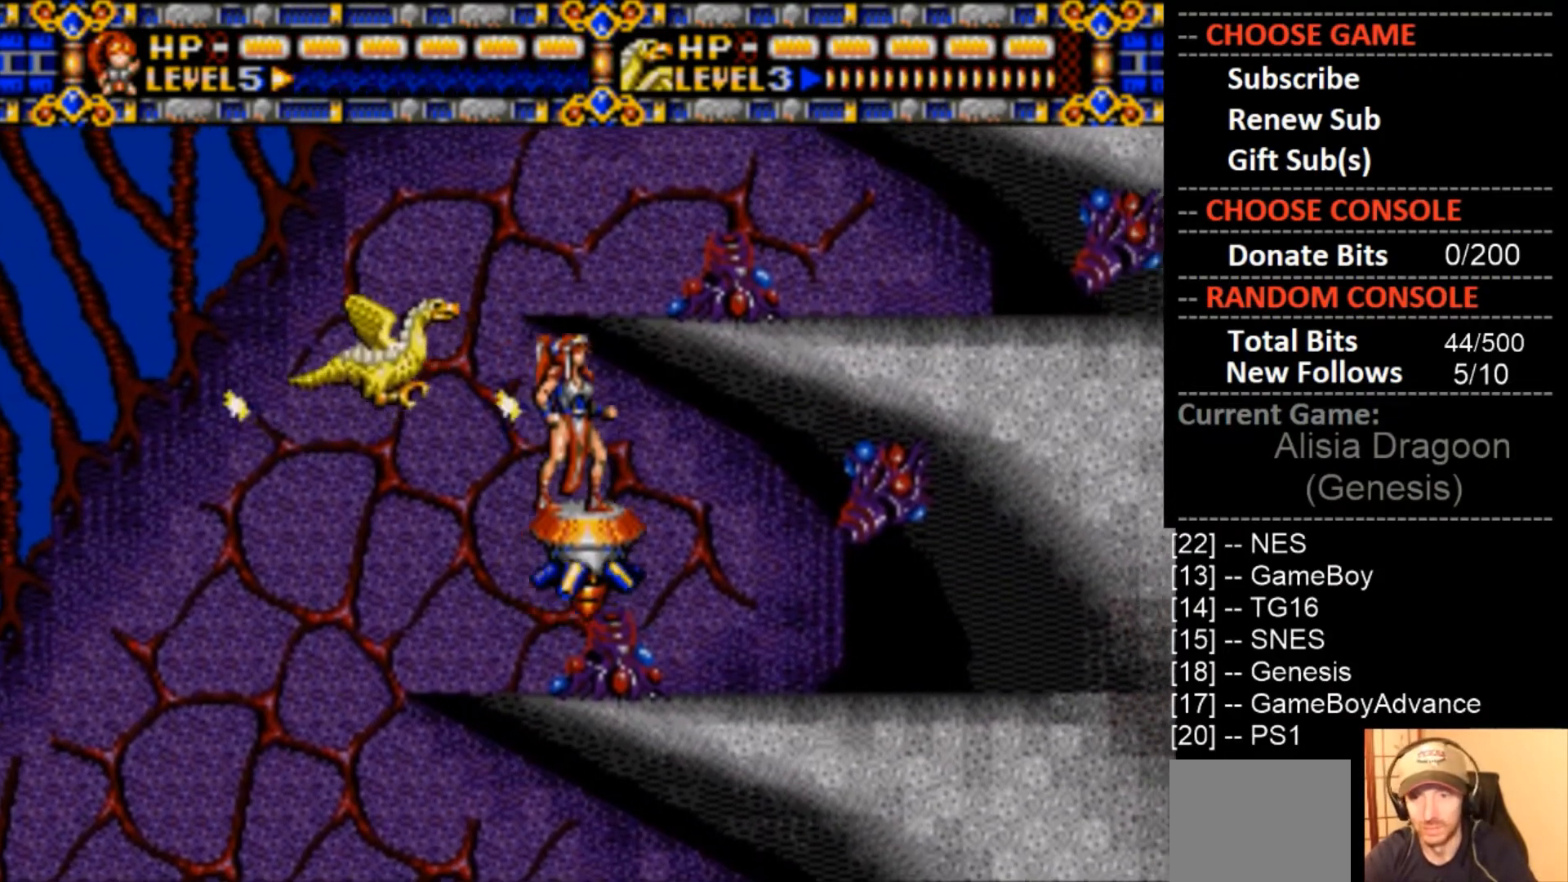
{"buttons": [], "events": []}
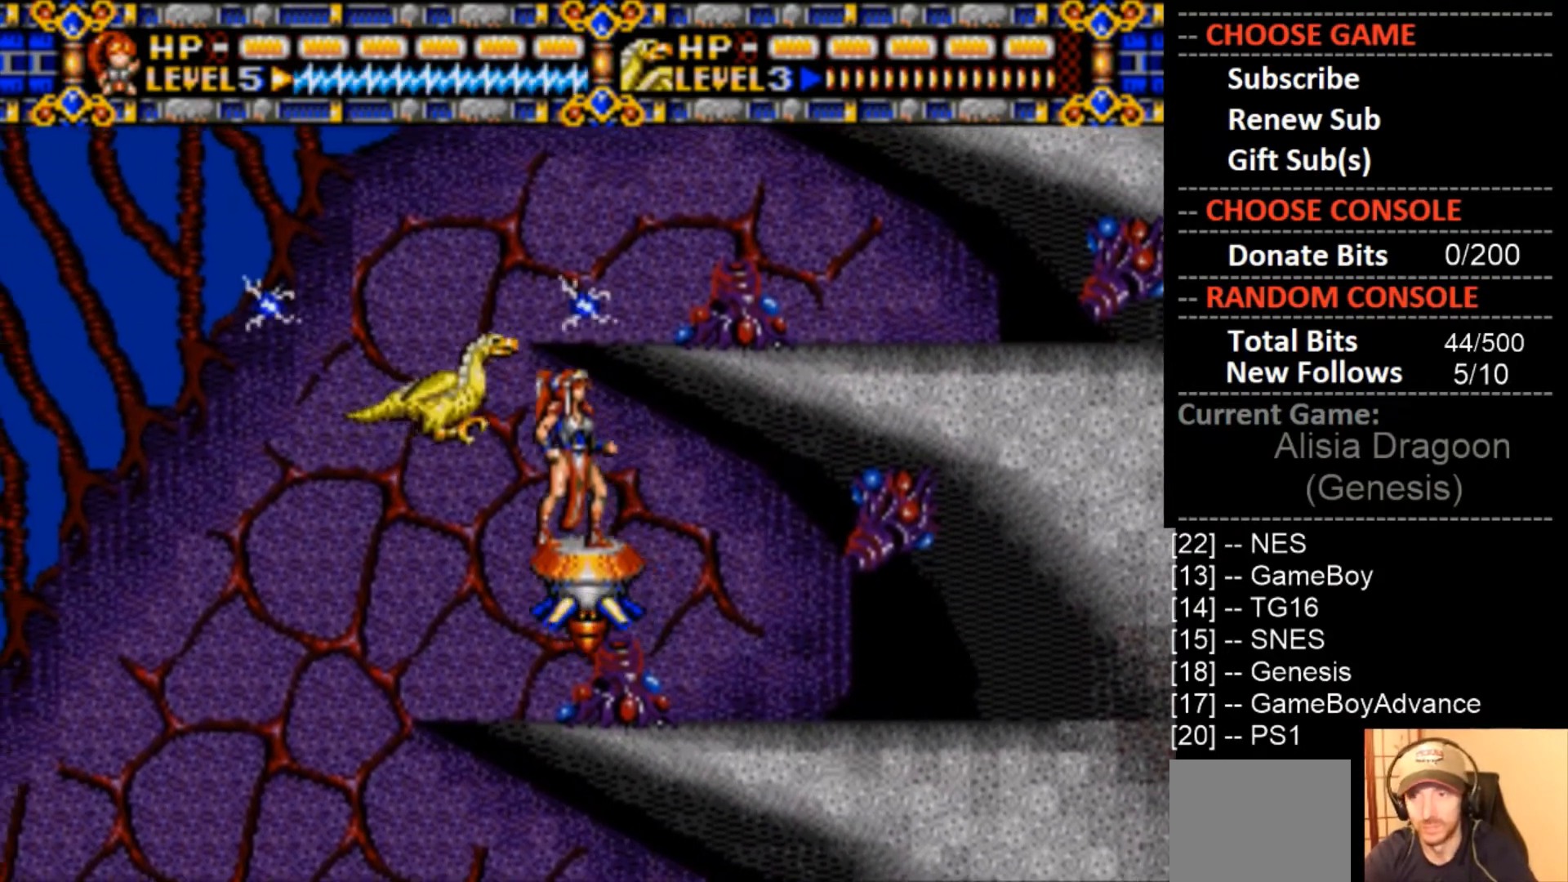
{"buttons": [], "events": []}
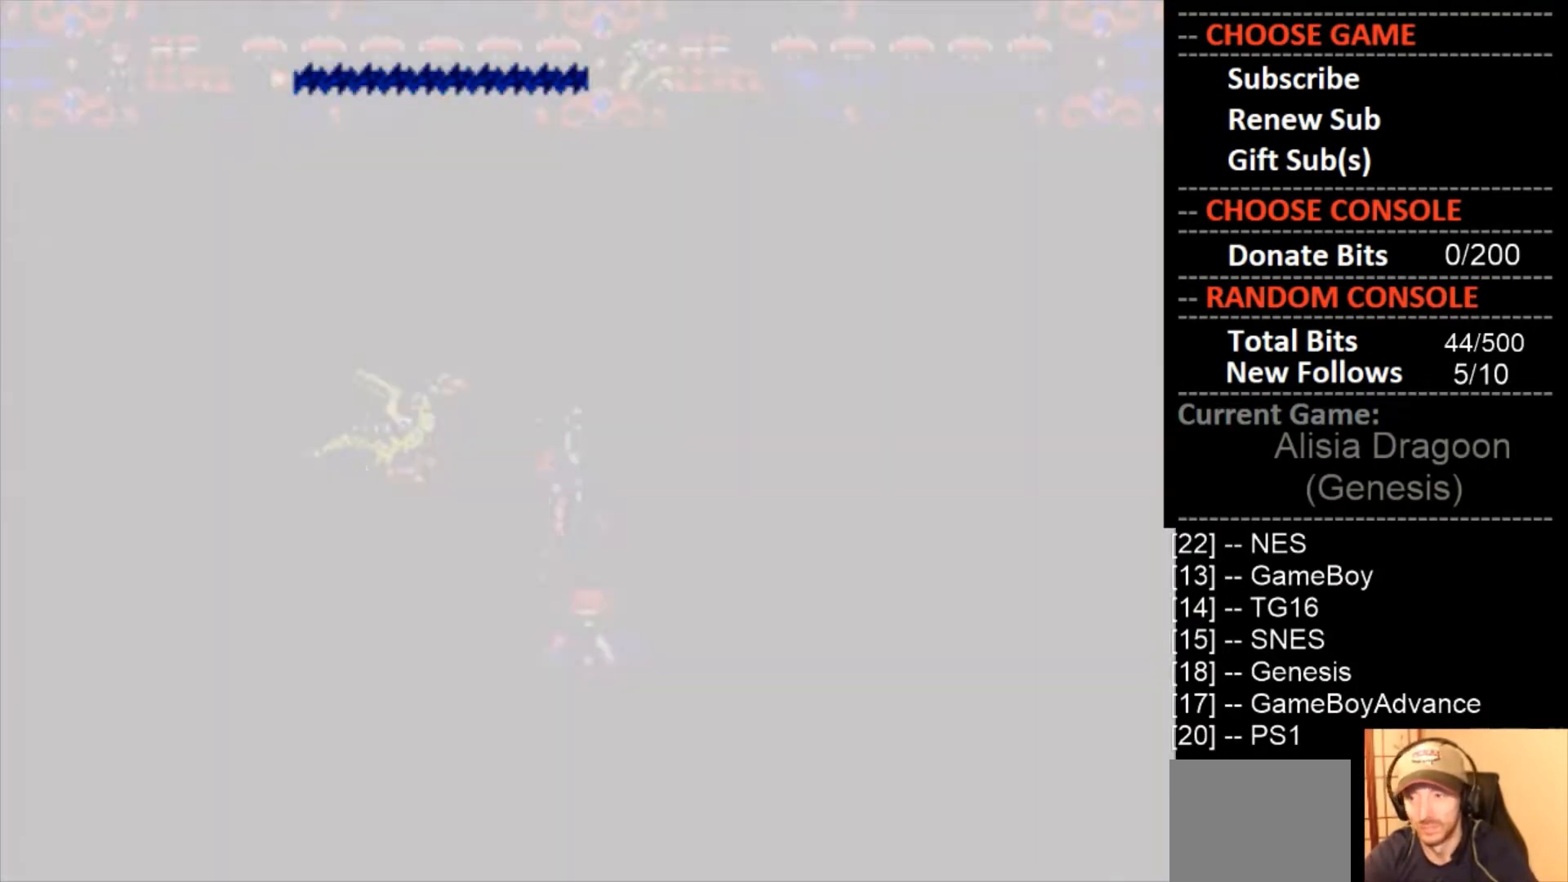
{"buttons": [], "events": []}
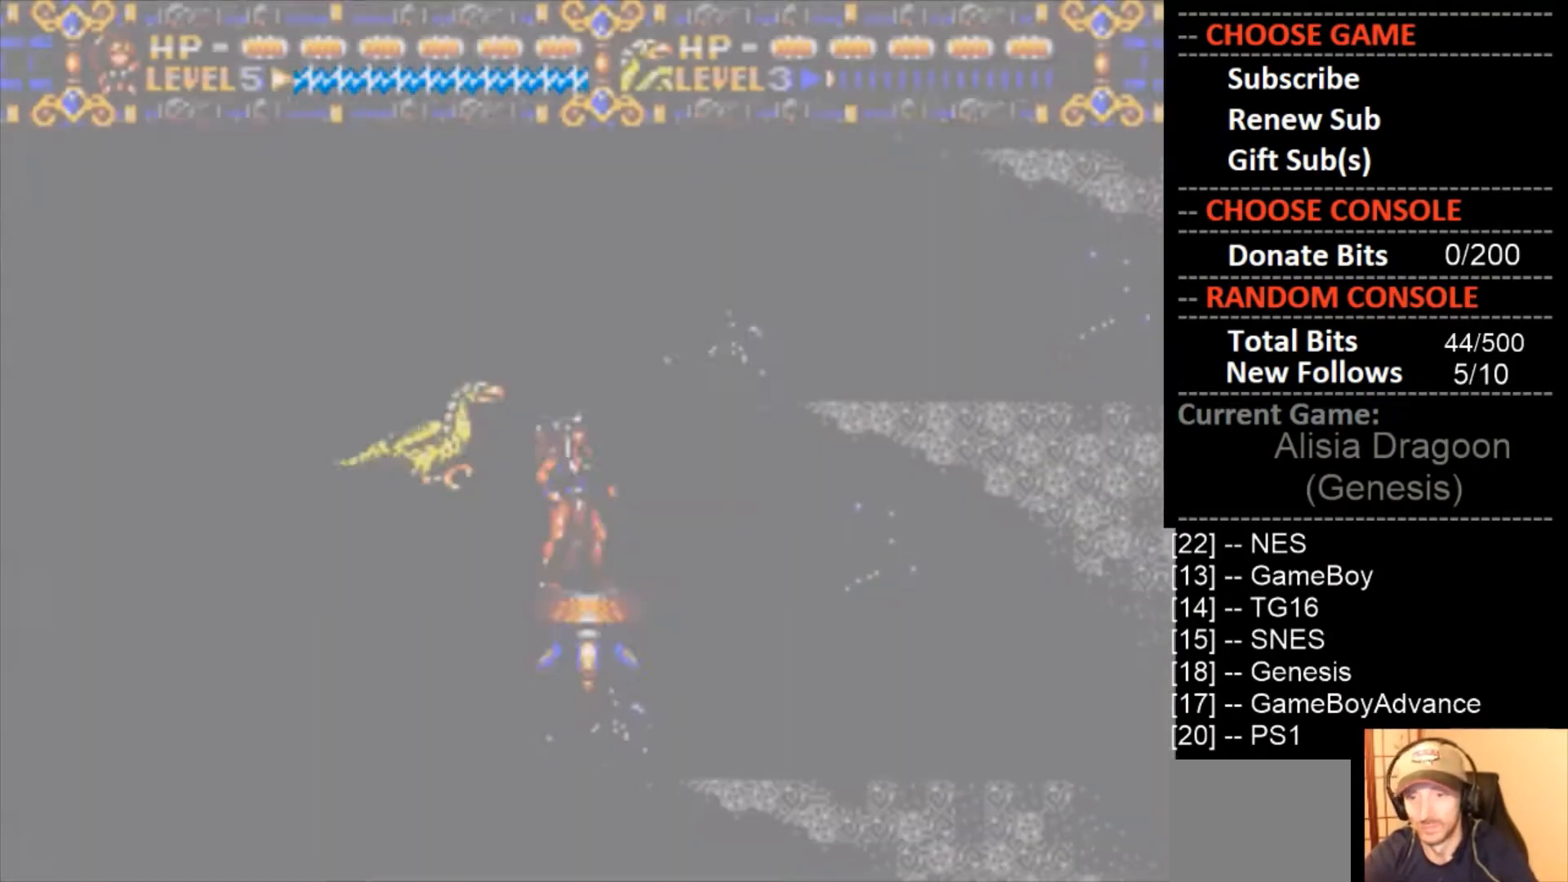
{"buttons": ["CROSS"], "events": [[200, "CROSS", "down"]]}
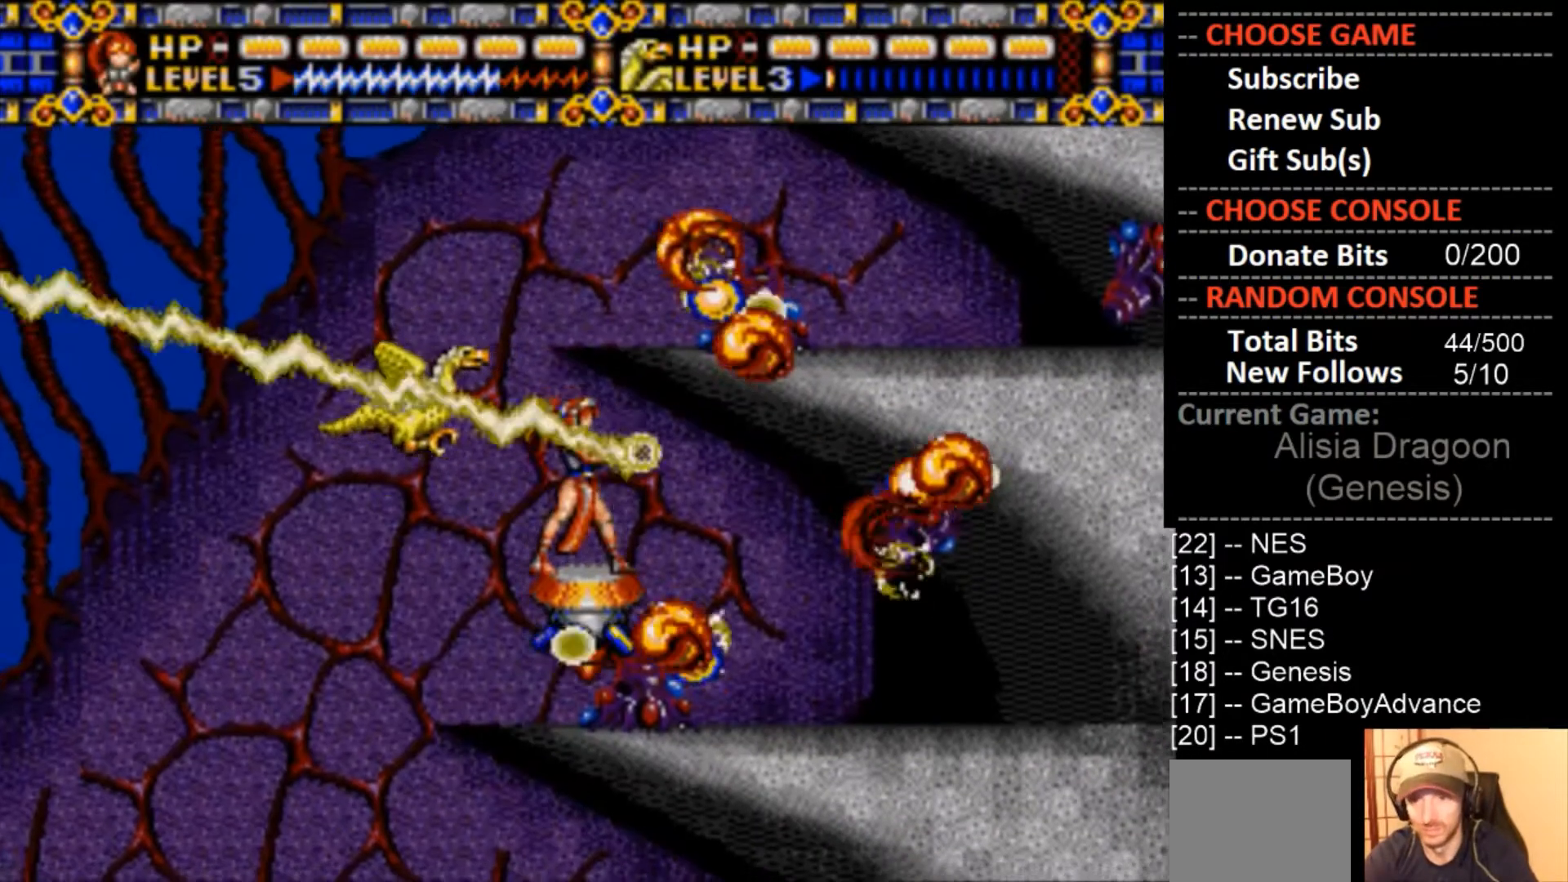
{"buttons": ["CROSS"], "events": []}
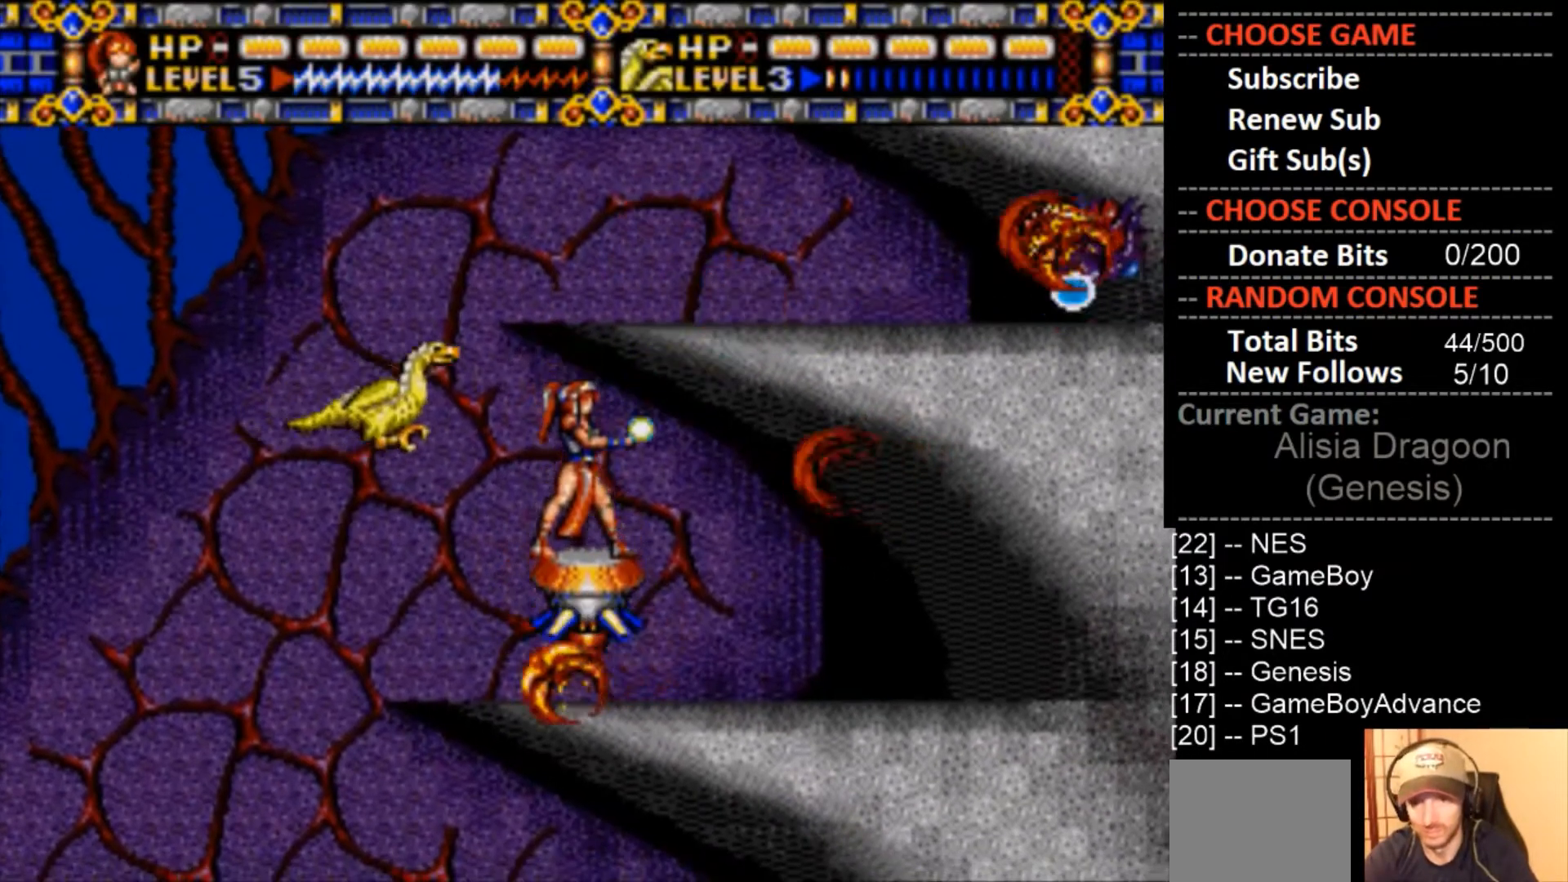
{"buttons": ["CROSS"], "events": []}
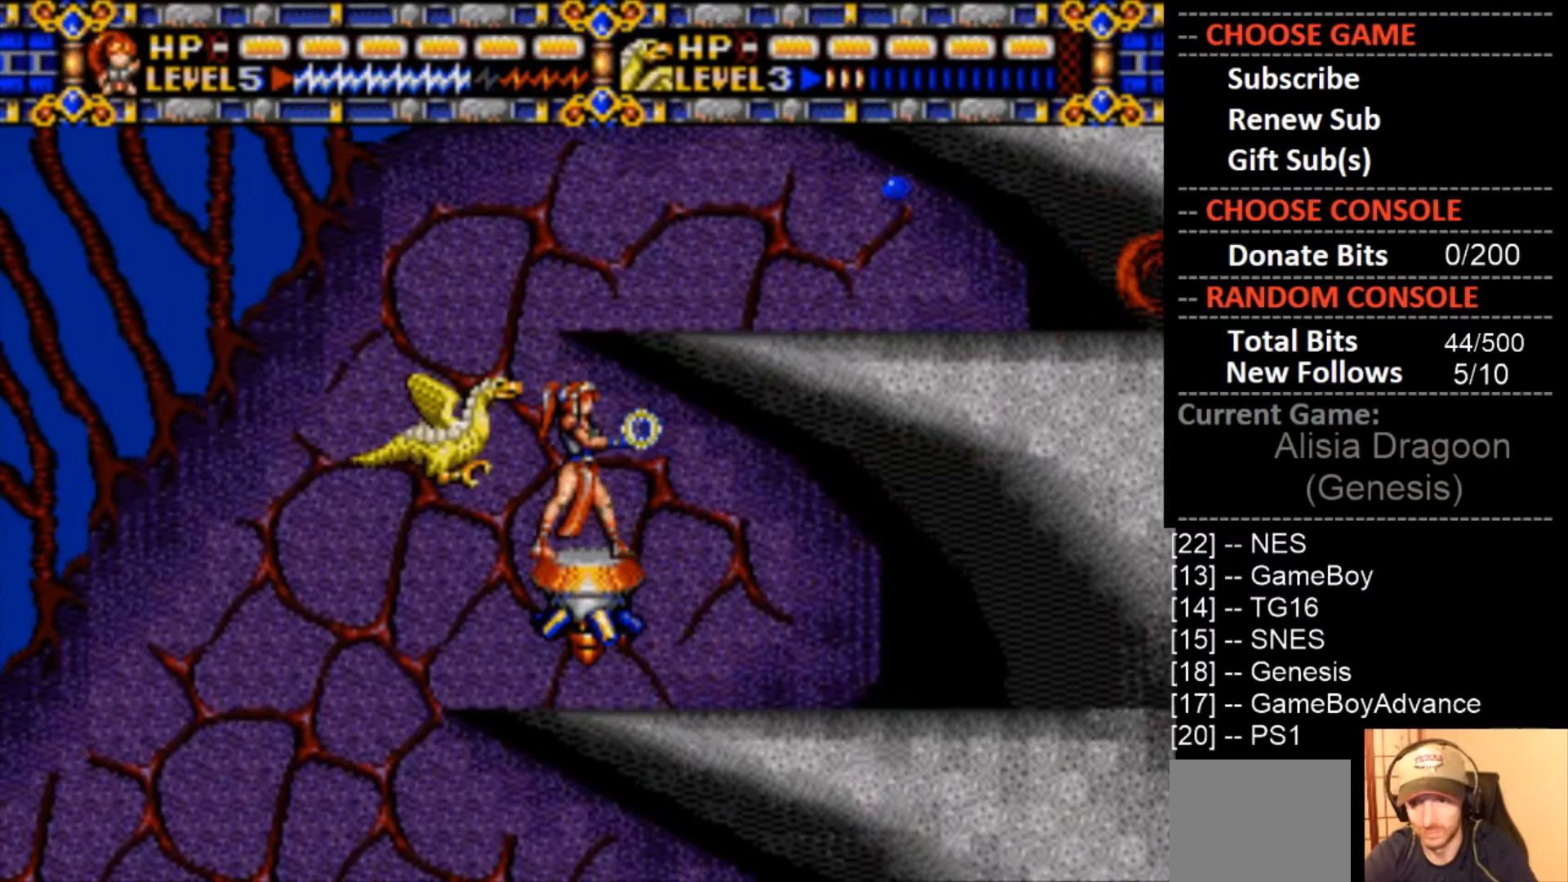
{"buttons": ["CIRCLE", "DPAD_RIGHT"], "events": [[200, "CROSS", "up"], [267, "CIRCLE", "down"], [267, "DPAD_RIGHT", "down"], [400, "DPAD_RIGHT", "up"], [467, "DPAD_RIGHT", "down"]]}
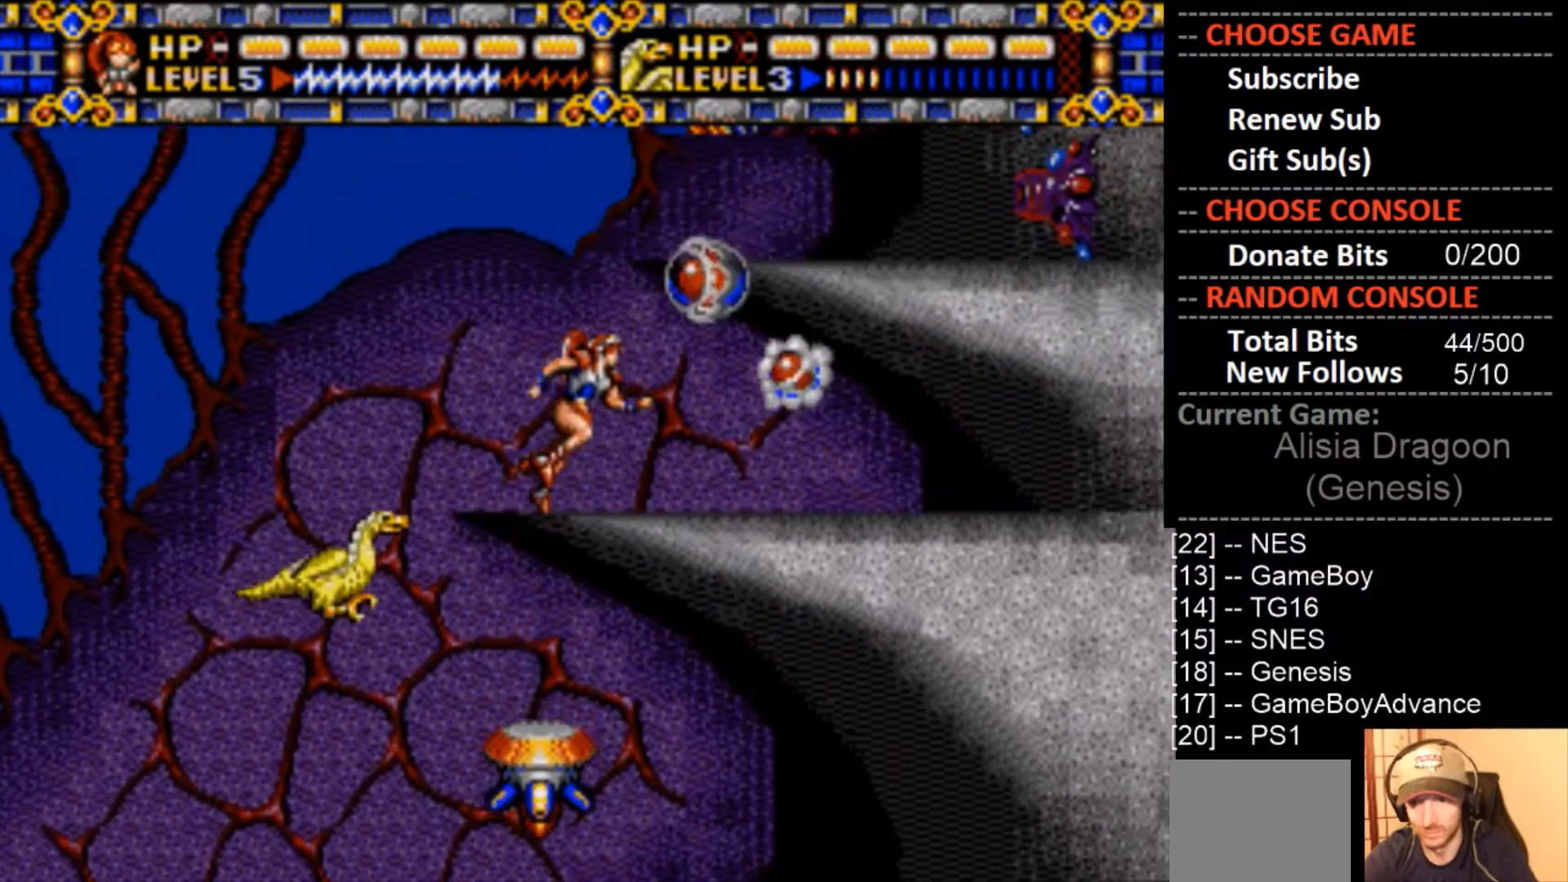
{"buttons": ["CROSS"], "events": [[33, "CIRCLE", "up"], [133, "CROSS", "down"], [167, "DPAD_RIGHT", "up"]]}
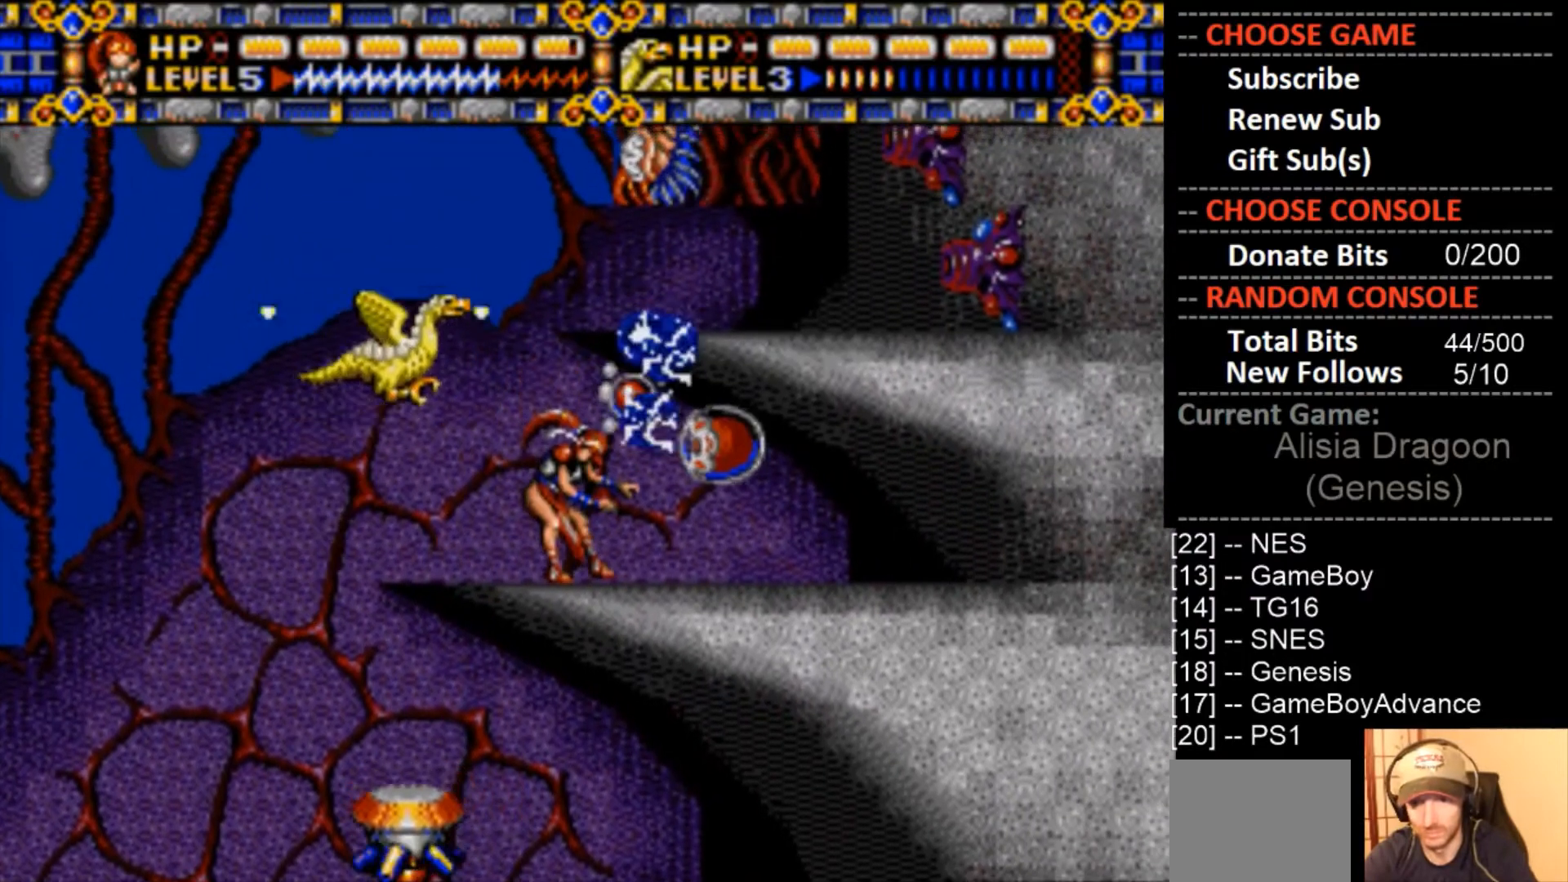
{"buttons": ["CROSS", "CIRCLE", "DPAD_RIGHT"], "events": [[300, "CROSS", "up"], [333, "CIRCLE", "down"], [367, "DPAD_RIGHT", "down"], [500, "CROSS", "down"]]}
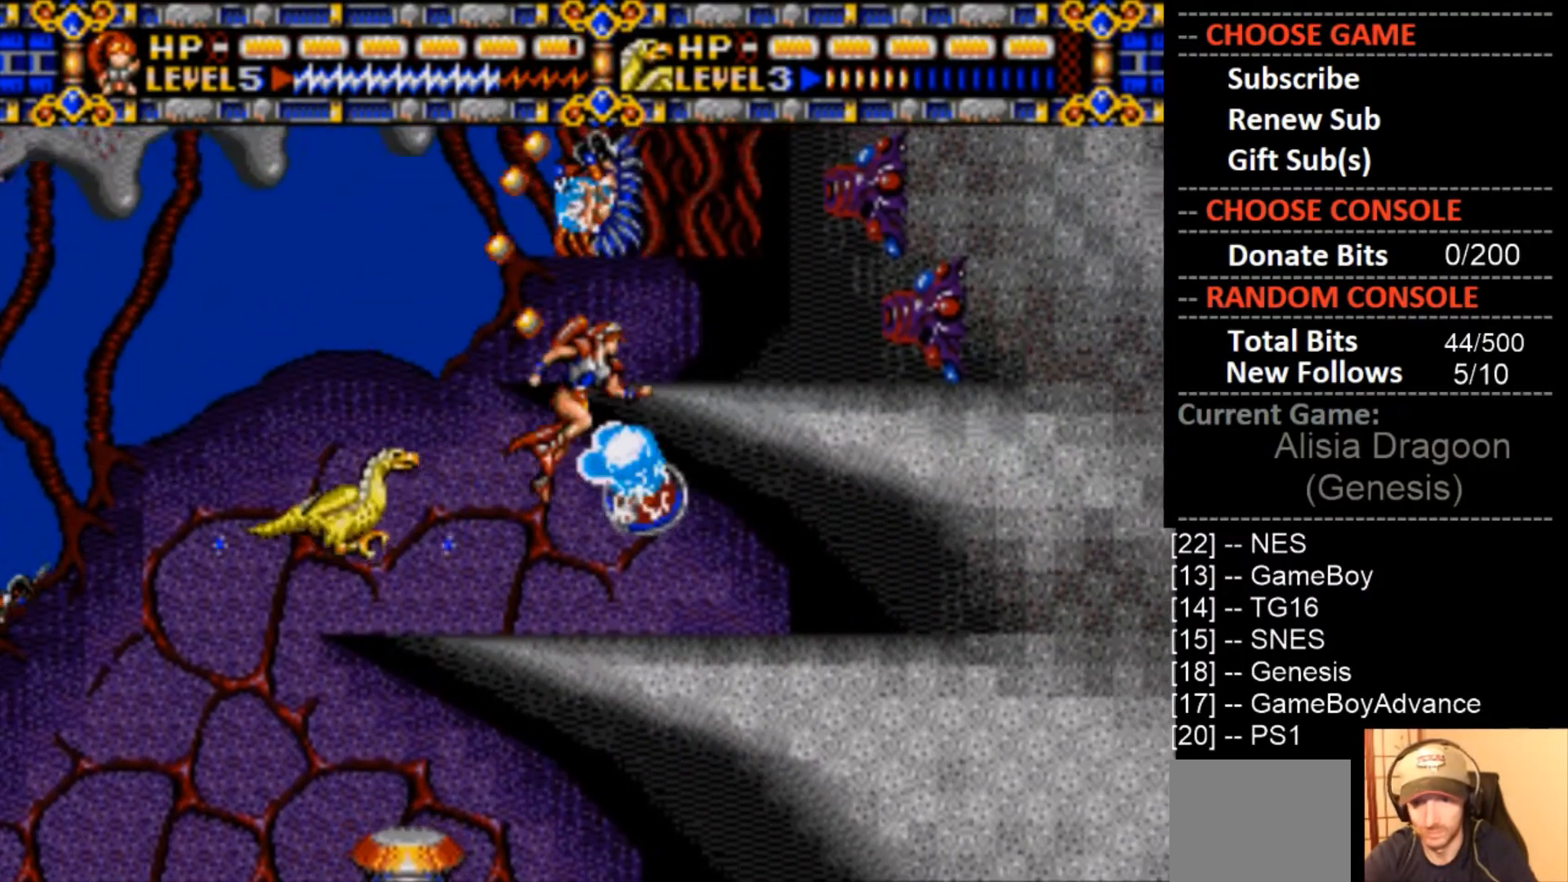
{"buttons": ["CROSS"], "events": [[133, "CIRCLE", "up"], [233, "DPAD_RIGHT", "up"]]}
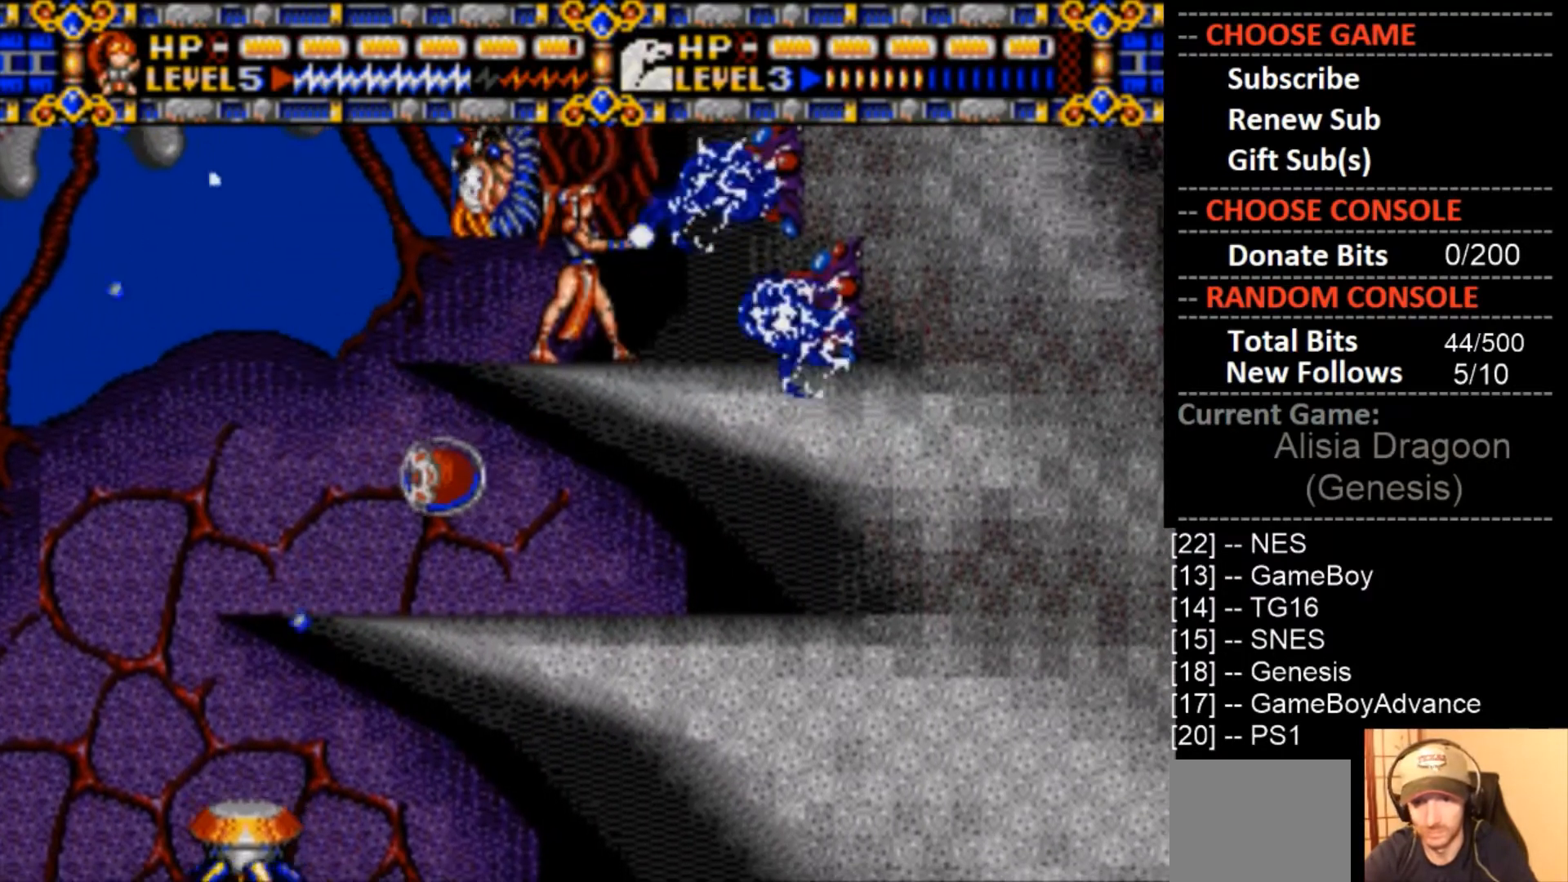
{"buttons": ["CROSS"], "events": []}
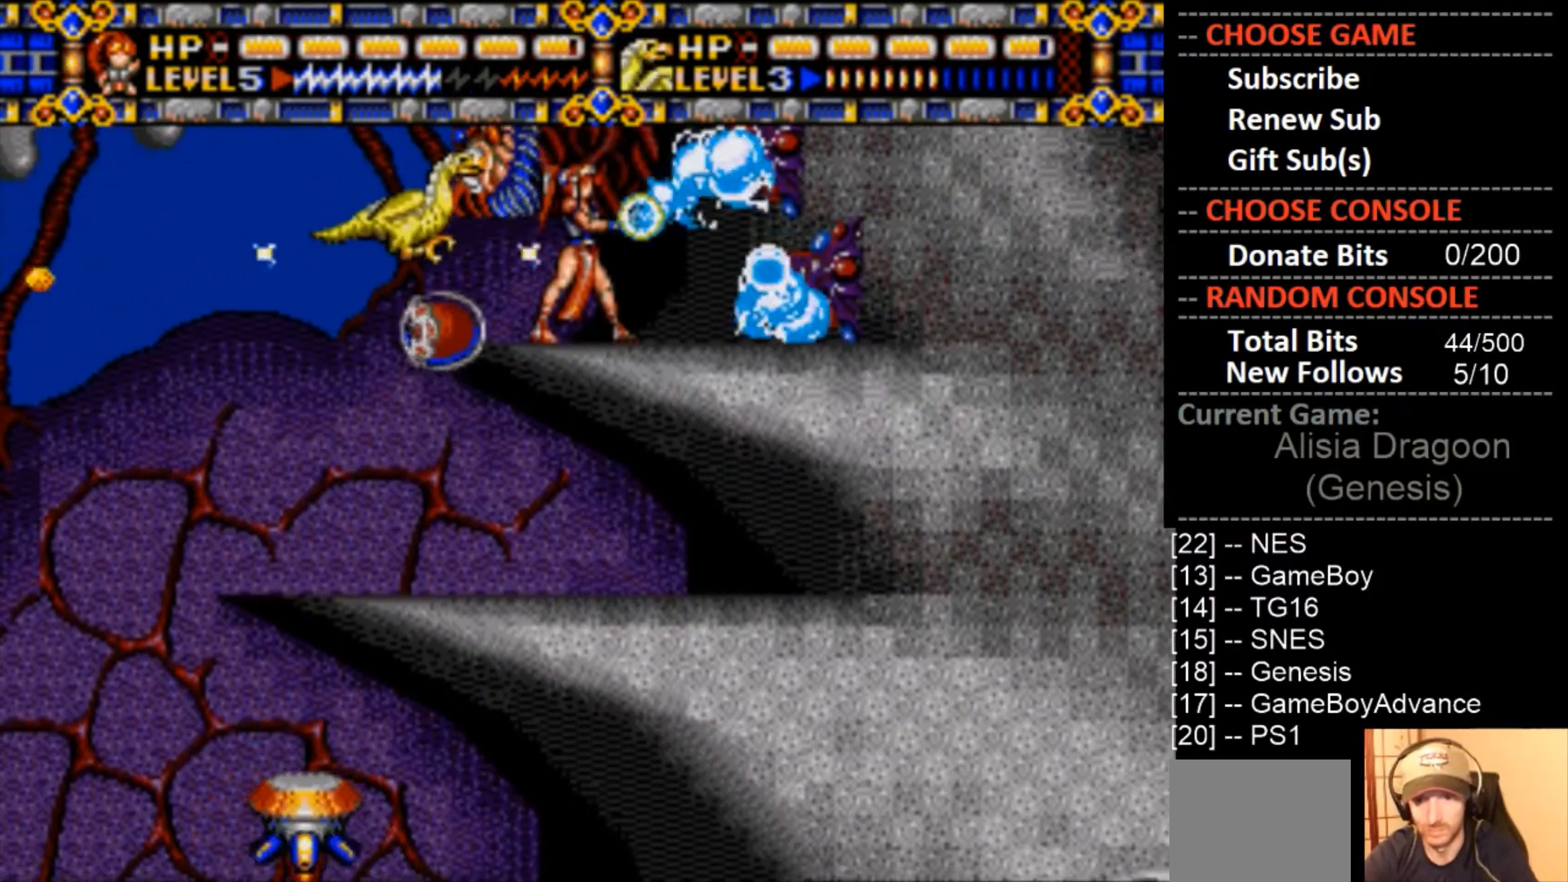
{"buttons": ["CROSS"], "events": []}
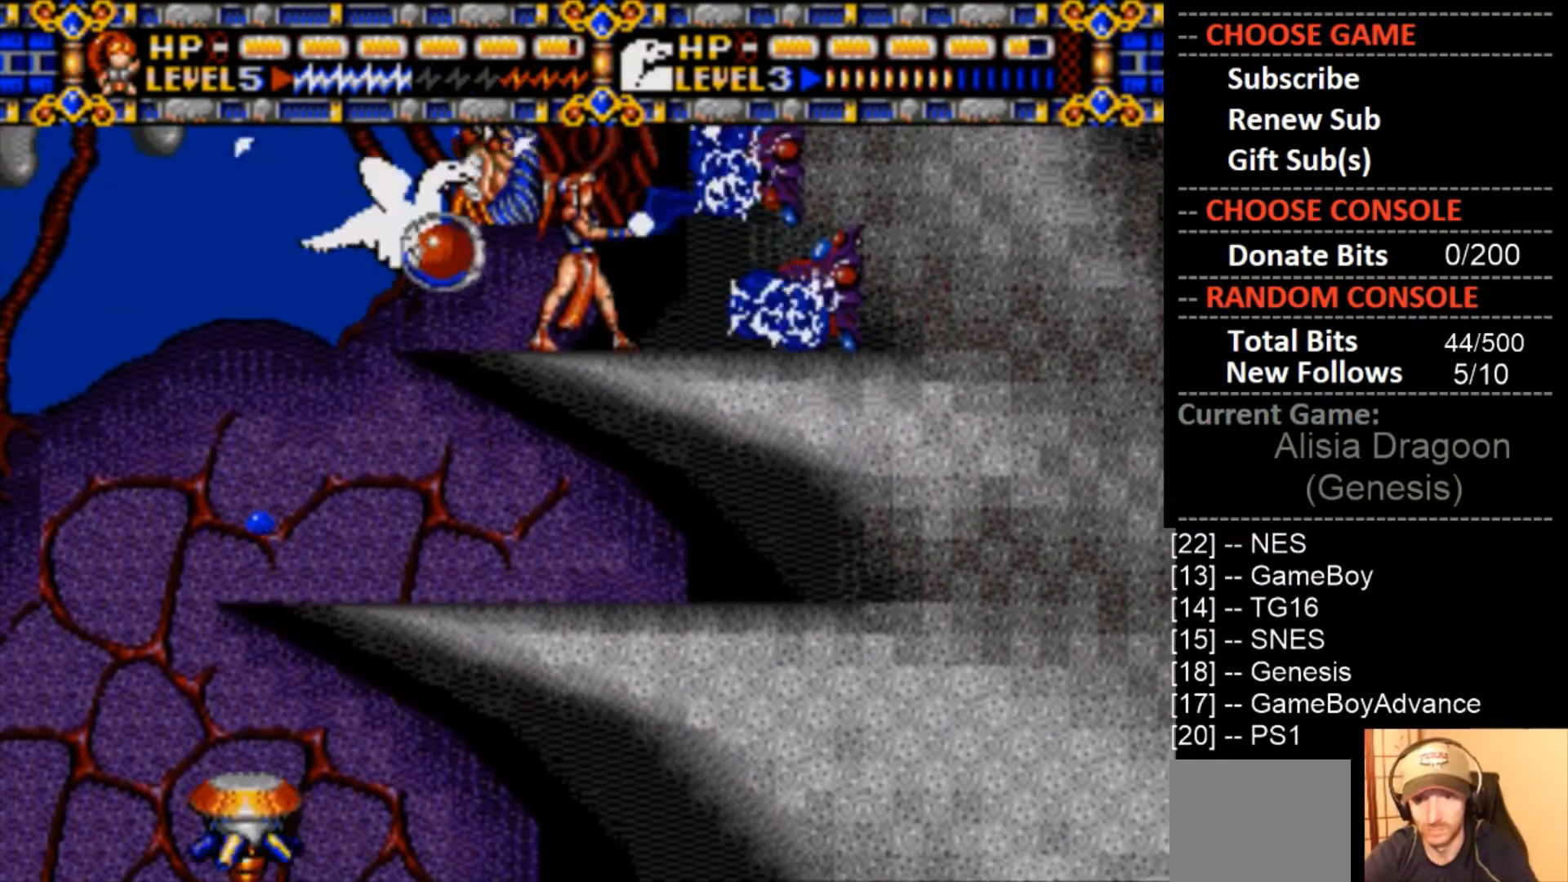
{"buttons": ["CROSS"], "events": []}
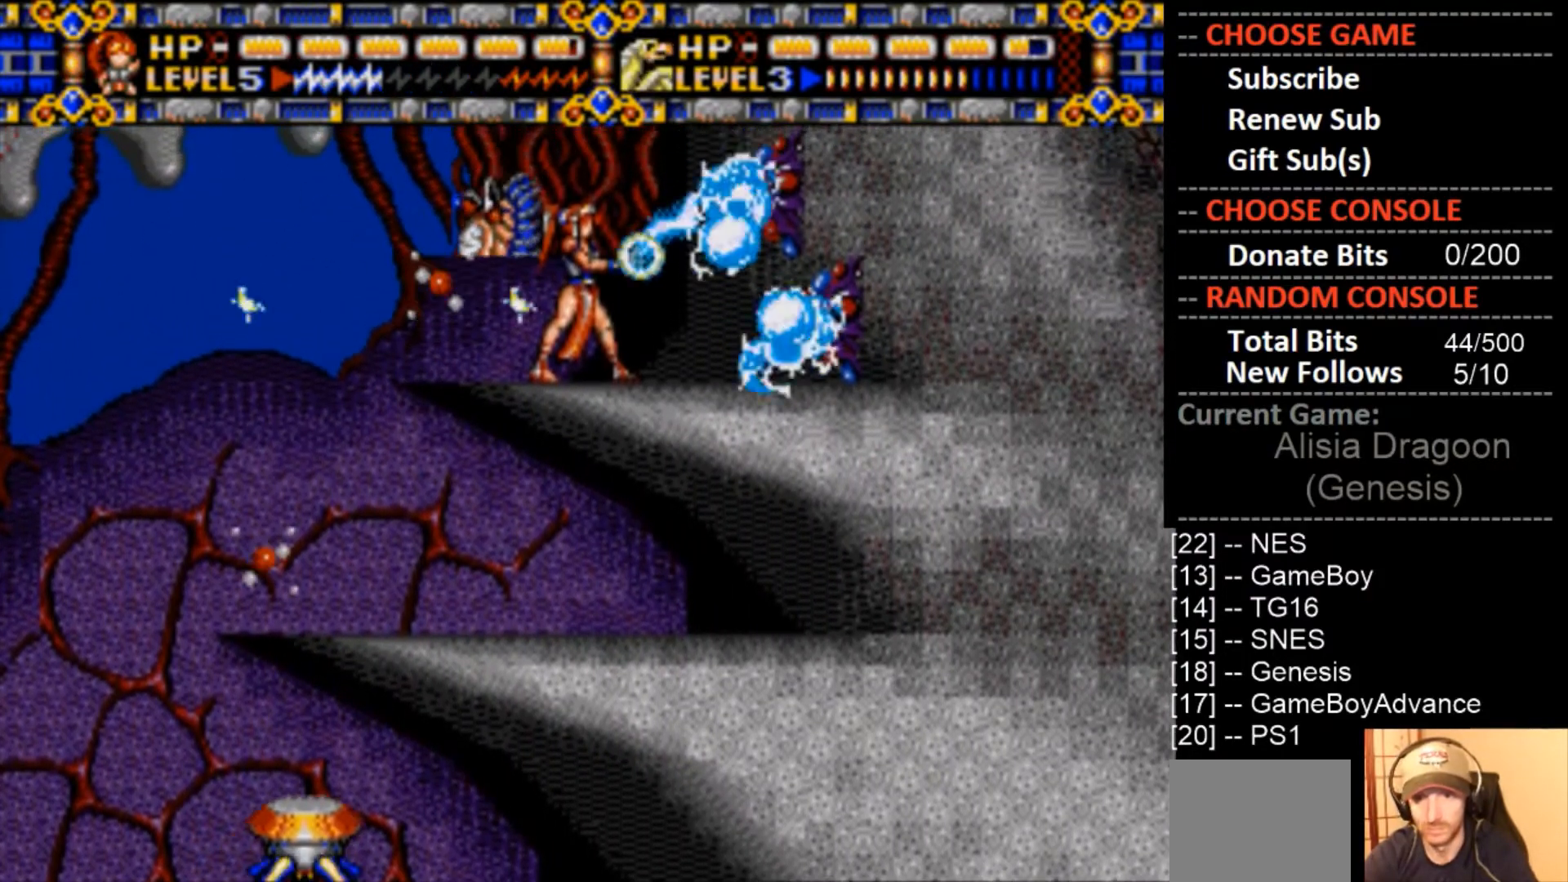
{"buttons": ["CROSS"], "events": []}
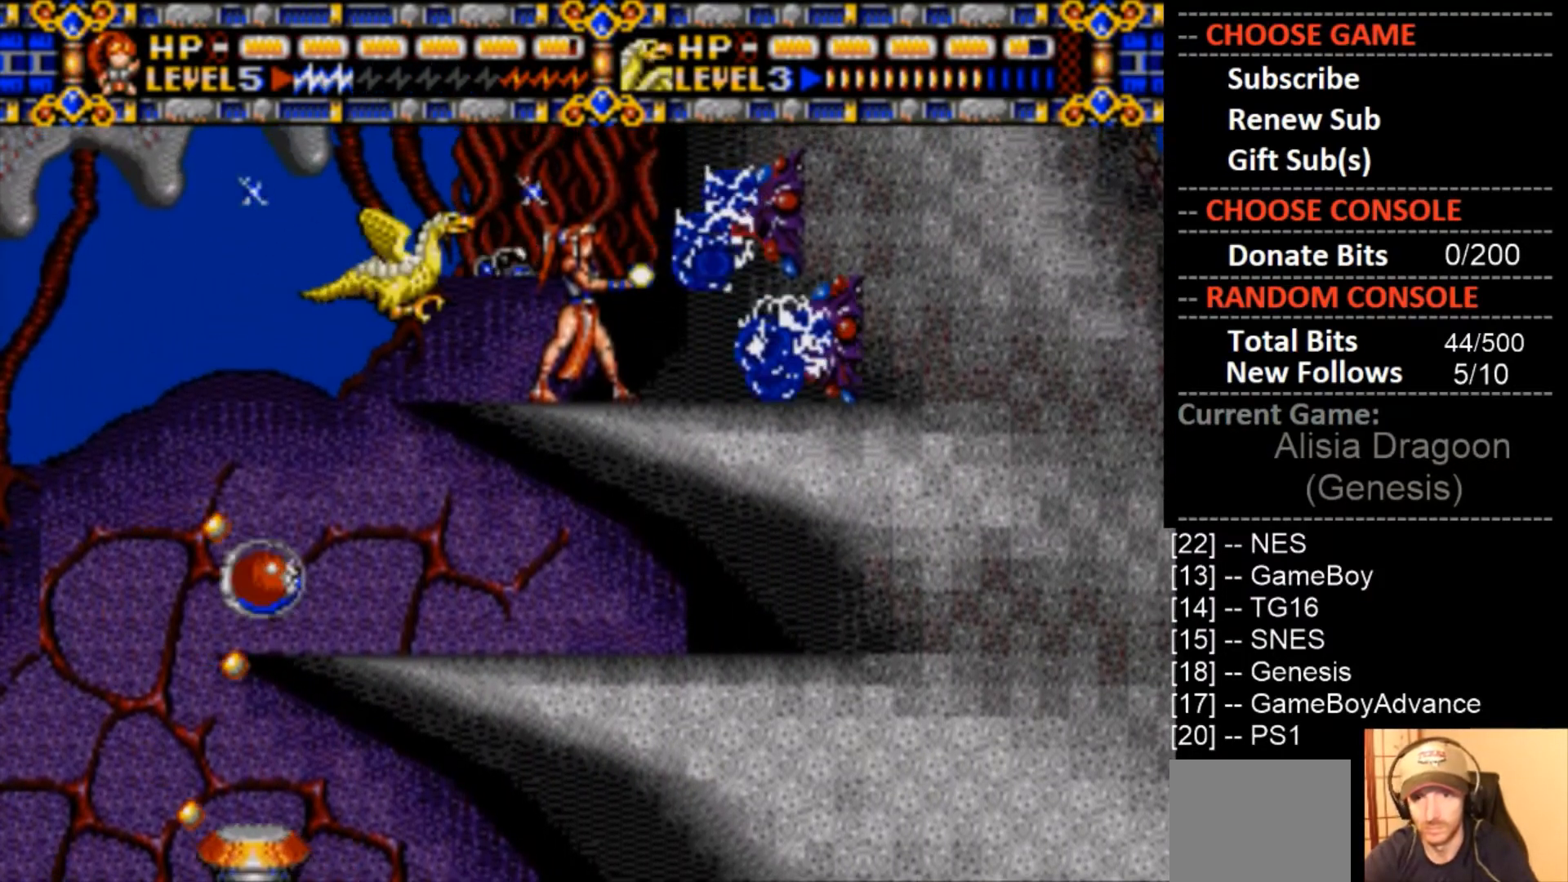
{"buttons": ["CROSS"], "events": []}
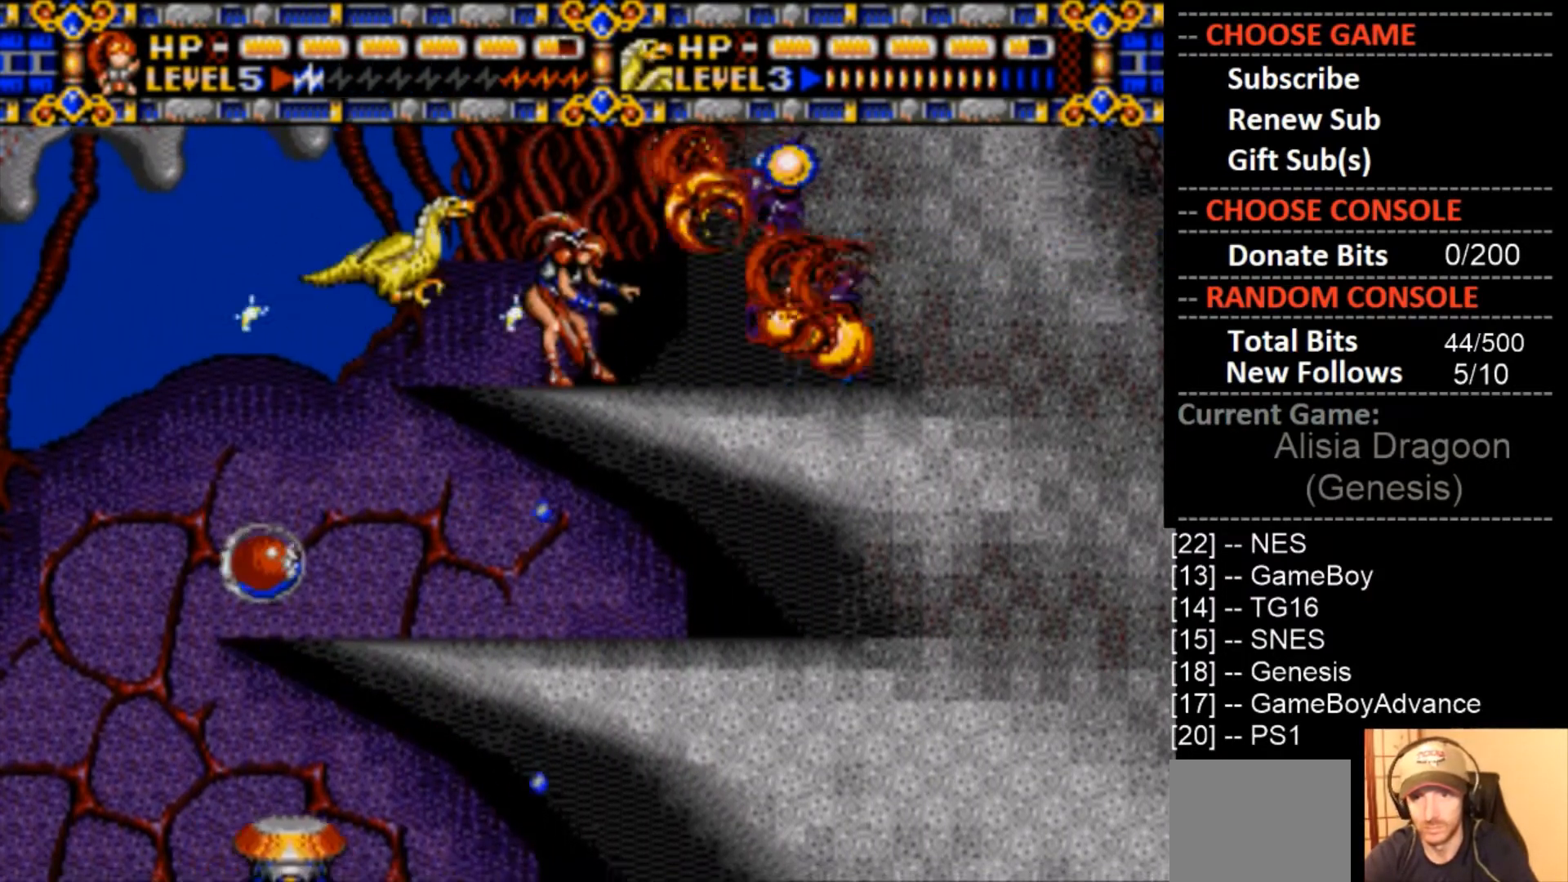
{"buttons": ["DPAD_RIGHT"], "events": [[67, "DPAD_RIGHT", "down"], [133, "DPAD_RIGHT", "up"], [400, "CROSS", "up"], [400, "DPAD_RIGHT", "down"]]}
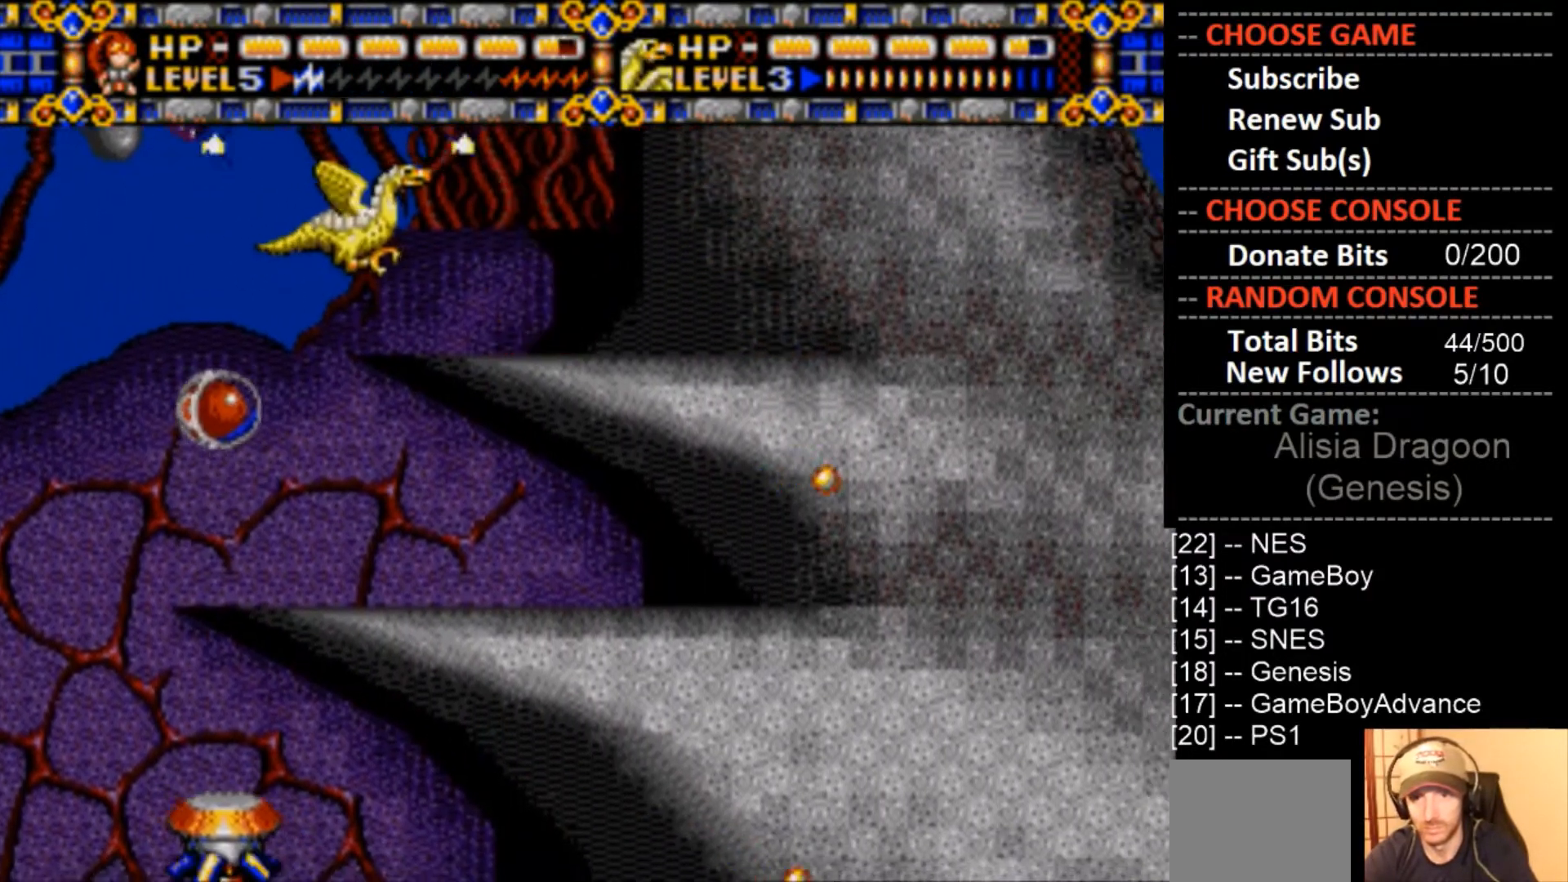
{"buttons": [], "events": [[167, "DPAD_RIGHT", "up"], [233, "SQUARE", "down"], [467, "SQUARE", "up"]]}
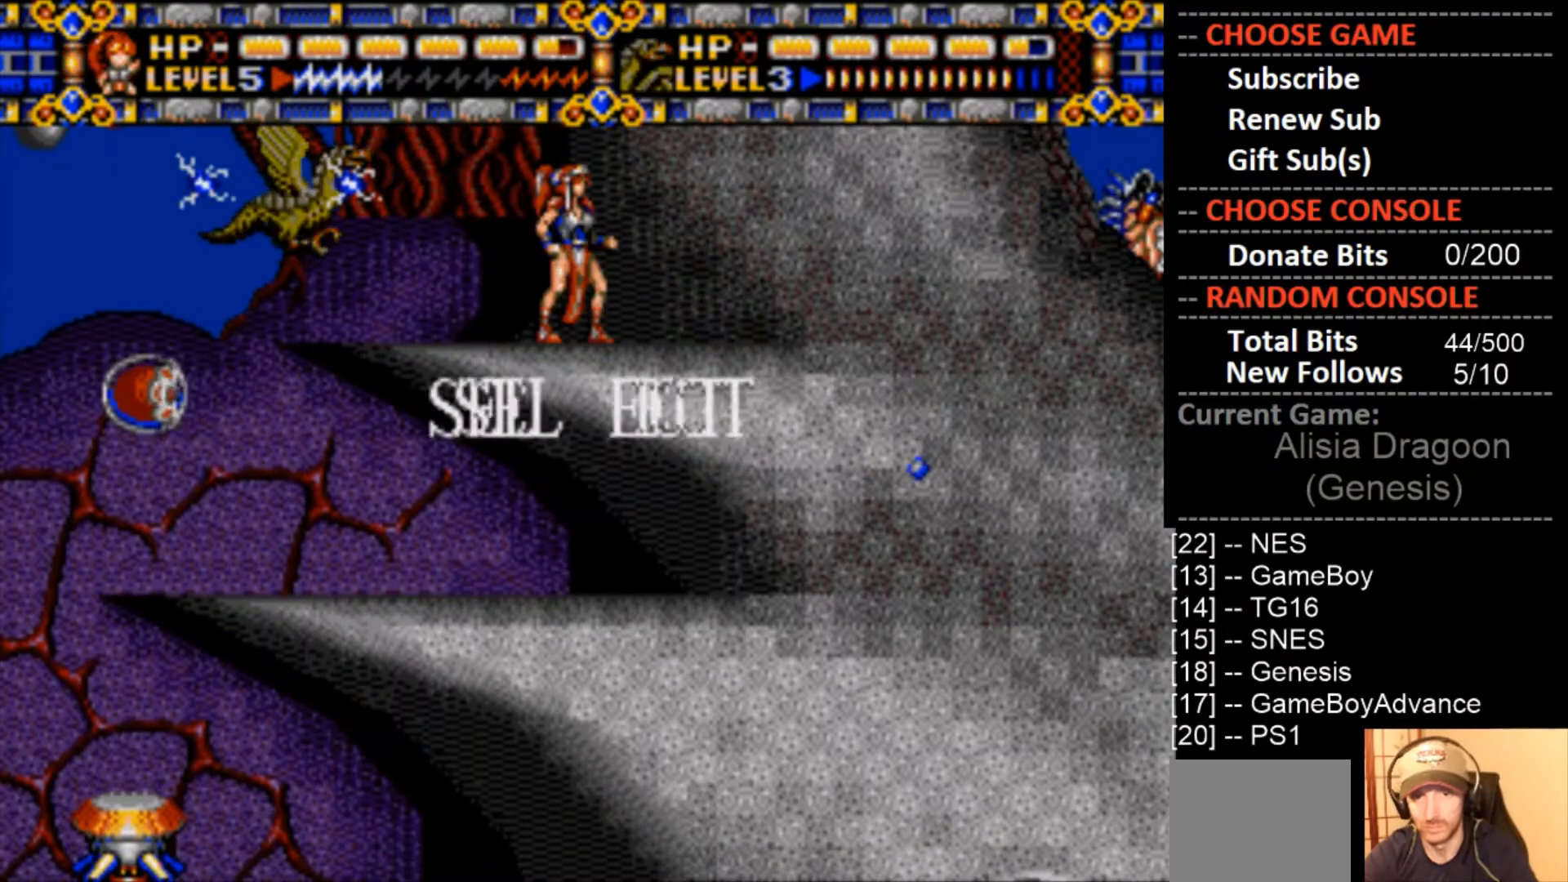
{"buttons": [], "events": [[267, "DPAD_UP", "down"], [367, "DPAD_UP", "up"]]}